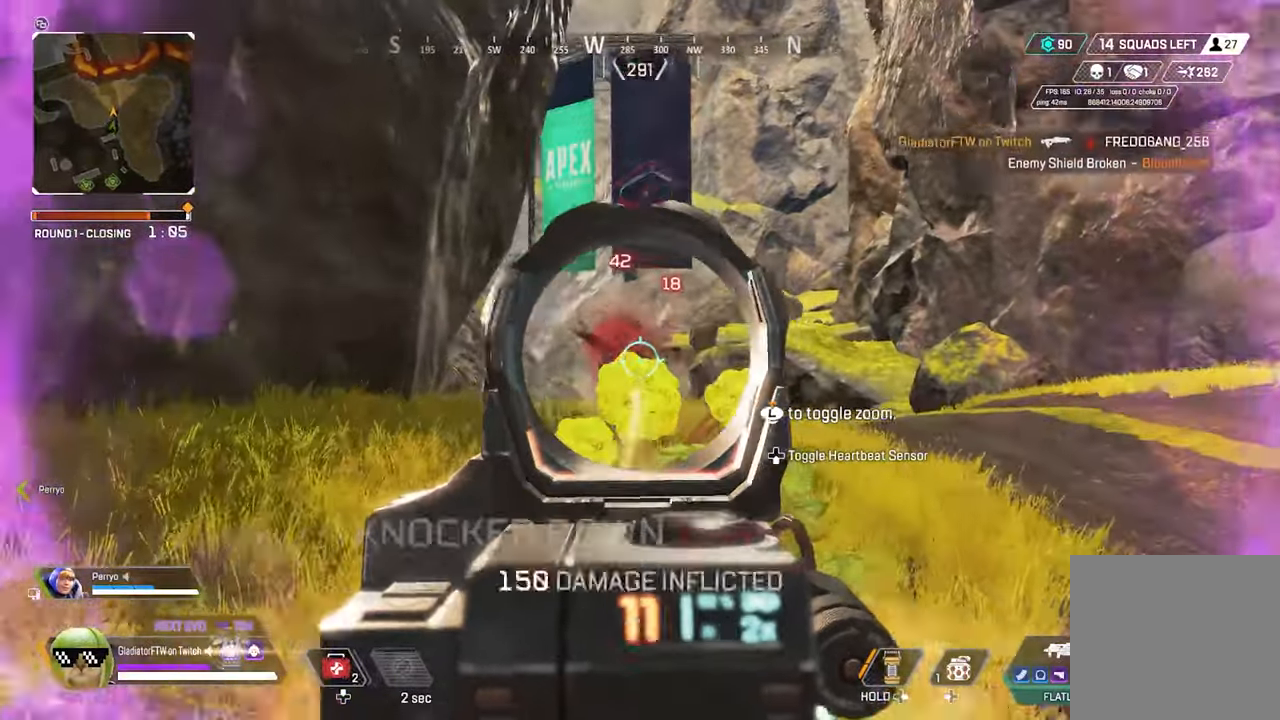
Gameplay with a controller (Xbox layout); each line is a JSON object with the inputs held at the frame after it (dt_ms = milliseconds from this image to that frame). "events" lists button and stick changes between this image and that frame as [ms after this image, input, new state], when the widget could be followed in between.
{"dt_ms": 500, "buttons": [], "left_stick": "up-left", "right_stick": "center", "events": [[134, "right_stick", "center"], [284, "L2", "up"], [284, "R2", "up"], [384, "left_stick", "up-left"], [400, "X", "down"], [484, "X", "up"]]}
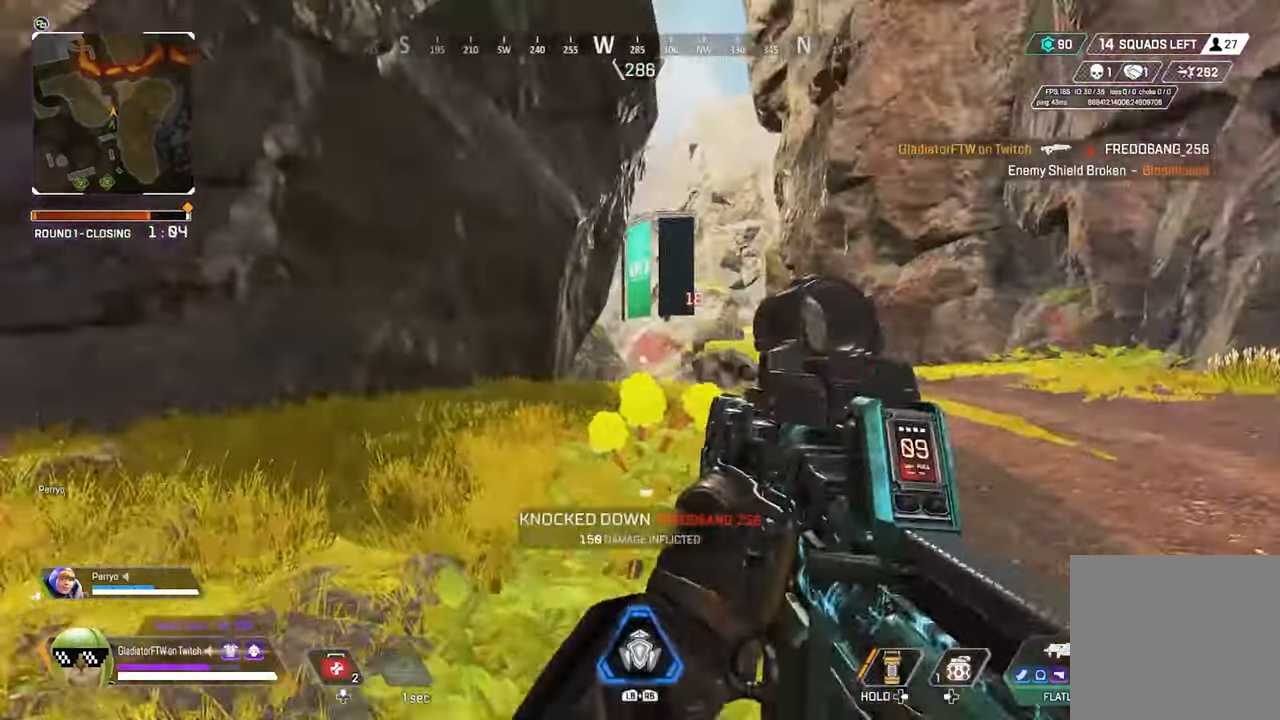
{"dt_ms": 500, "buttons": [], "left_stick": "down-left", "right_stick": "center", "events": [[17, "left_stick", "left"], [167, "R3", "down"], [284, "R3", "up"], [284, "left_stick", "down-left"]]}
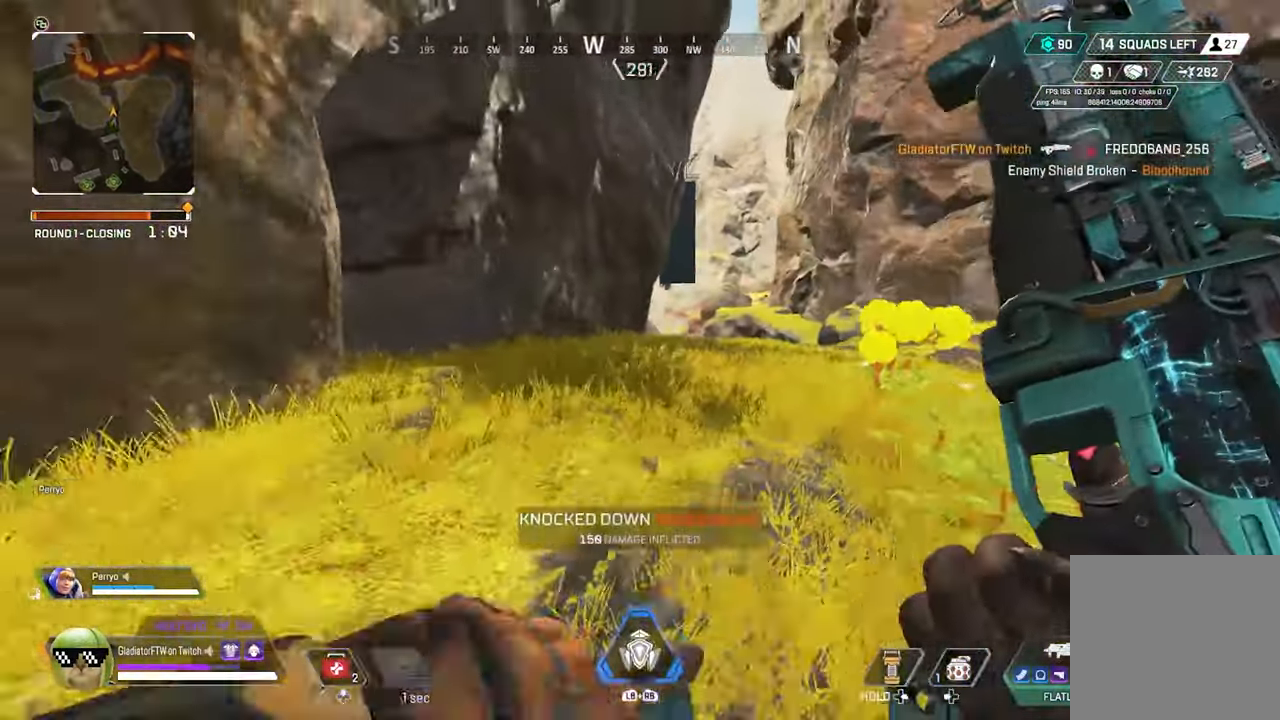
{"dt_ms": 500, "buttons": [], "left_stick": "up-right", "right_stick": "center", "events": [[17, "left_stick", "down"], [117, "left_stick", "down-right"], [217, "left_stick", "right"], [300, "right_stick", "right"], [400, "right_stick", "center"], [434, "left_stick", "up-right"]]}
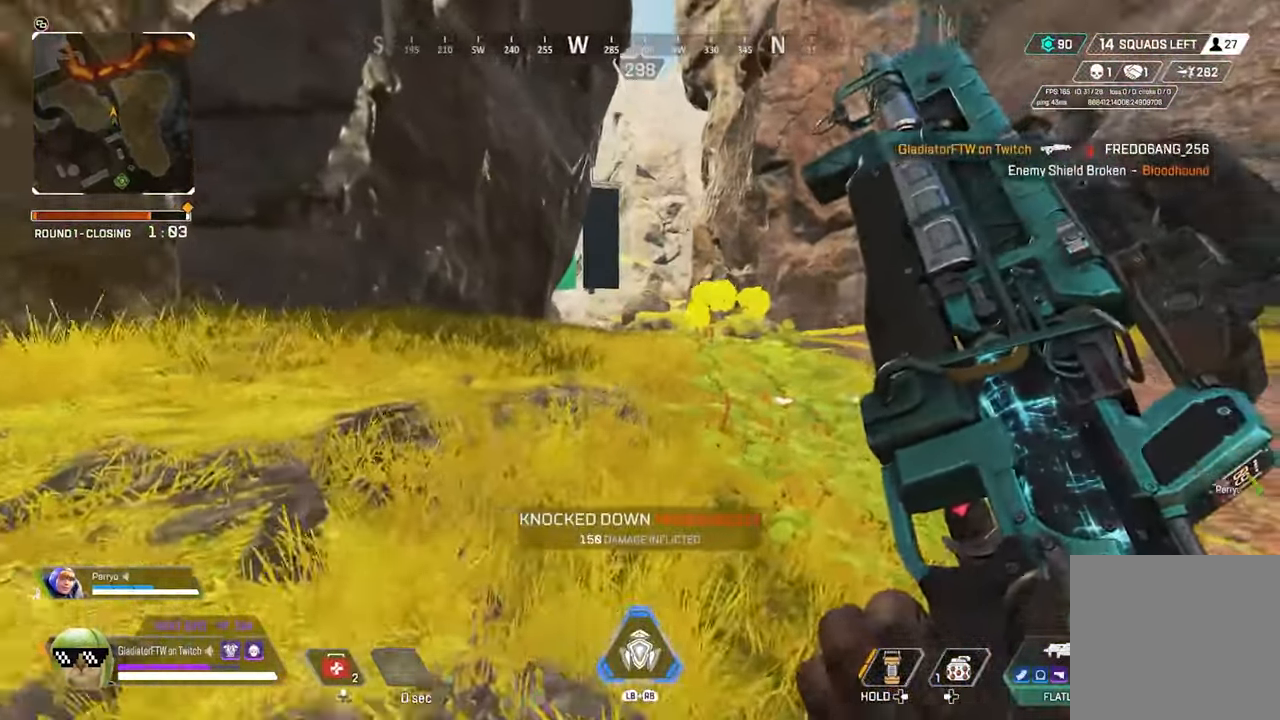
{"dt_ms": 500, "buttons": [], "left_stick": "up", "right_stick": "center", "events": [[167, "left_stick", "up"], [234, "L3", "down"], [367, "L3", "up"]]}
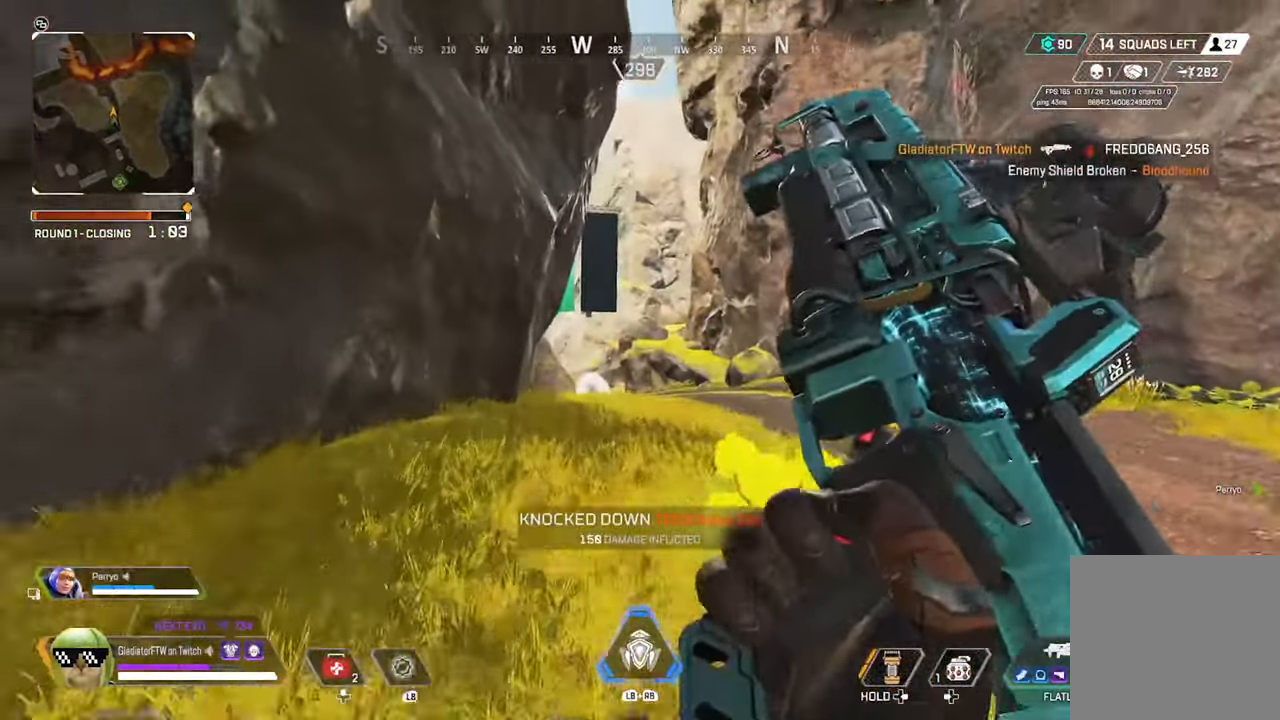
{"dt_ms": 500, "buttons": ["L2"], "left_stick": "up", "right_stick": "down-left", "events": [[50, "left_stick", "up-left"], [267, "left_stick", "up"], [400, "L2", "down"], [434, "right_stick", "down-left"]]}
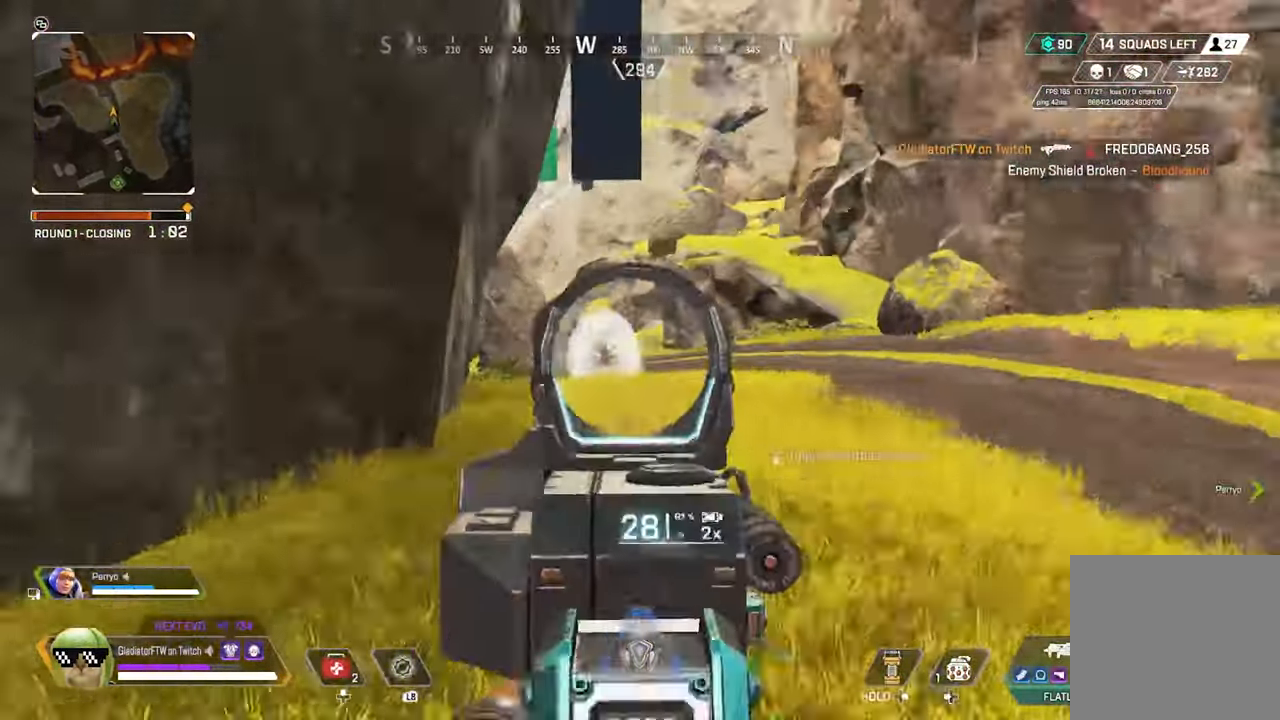
{"dt_ms": 500, "buttons": ["L2", "R2"], "left_stick": "up-right", "right_stick": "down", "events": [[284, "left_stick", "up-right"], [384, "R2", "down"], [500, "right_stick", "down"]]}
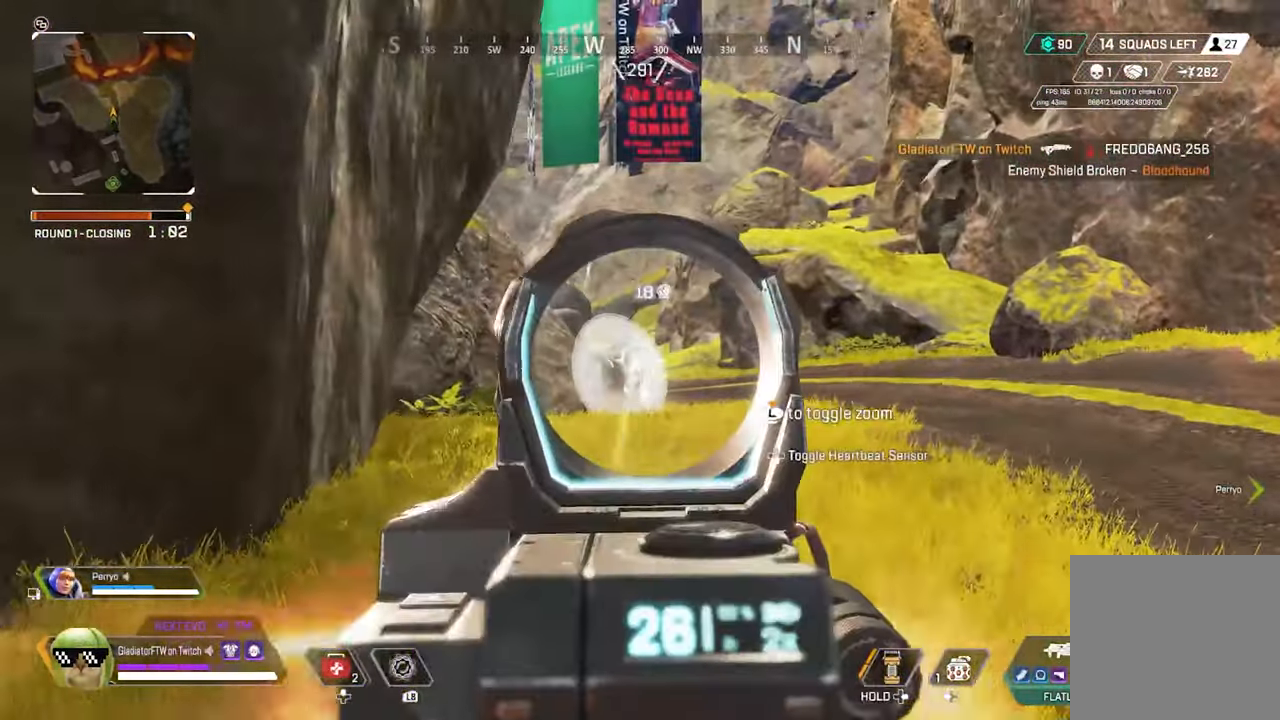
{"dt_ms": 500, "buttons": ["L2", "R2"], "left_stick": "left", "right_stick": "center", "events": [[367, "right_stick", "right"], [400, "left_stick", "center"], [467, "left_stick", "left"], [467, "right_stick", "center"]]}
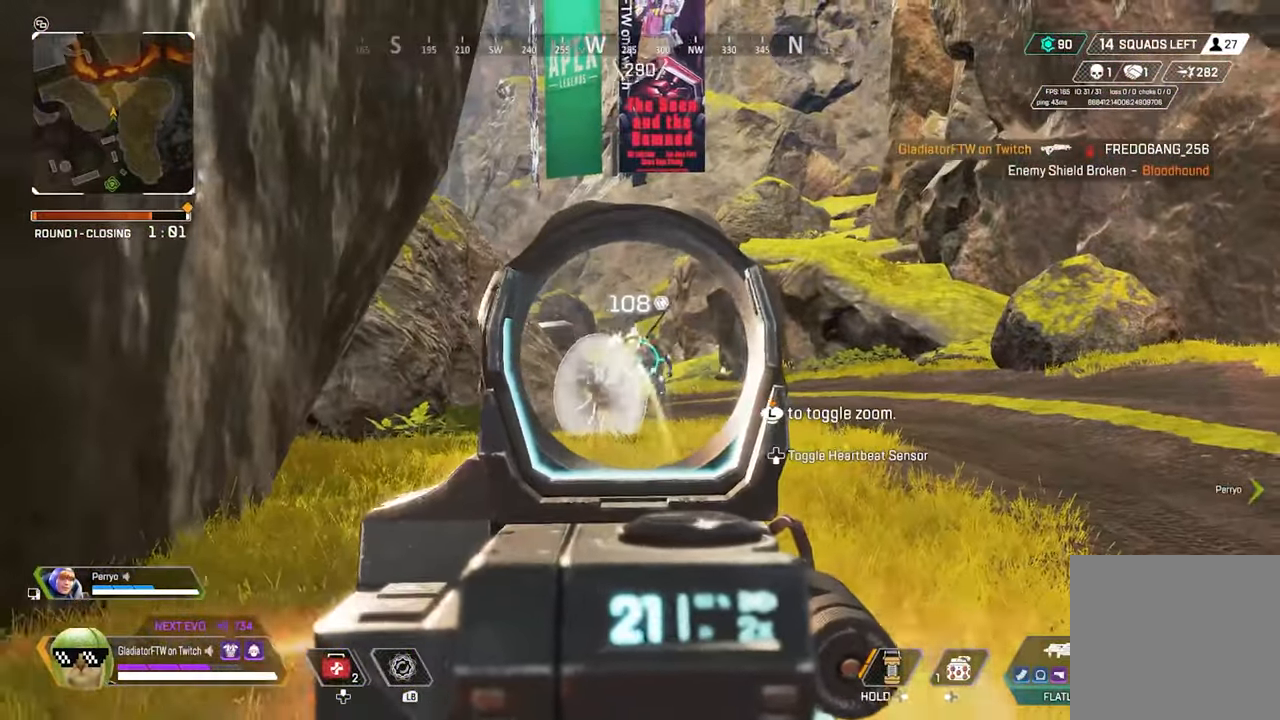
{"dt_ms": 500, "buttons": ["L2", "R2"], "left_stick": "left", "right_stick": "right", "events": [[67, "right_stick", "right"], [234, "right_stick", "down-right"], [434, "right_stick", "right"]]}
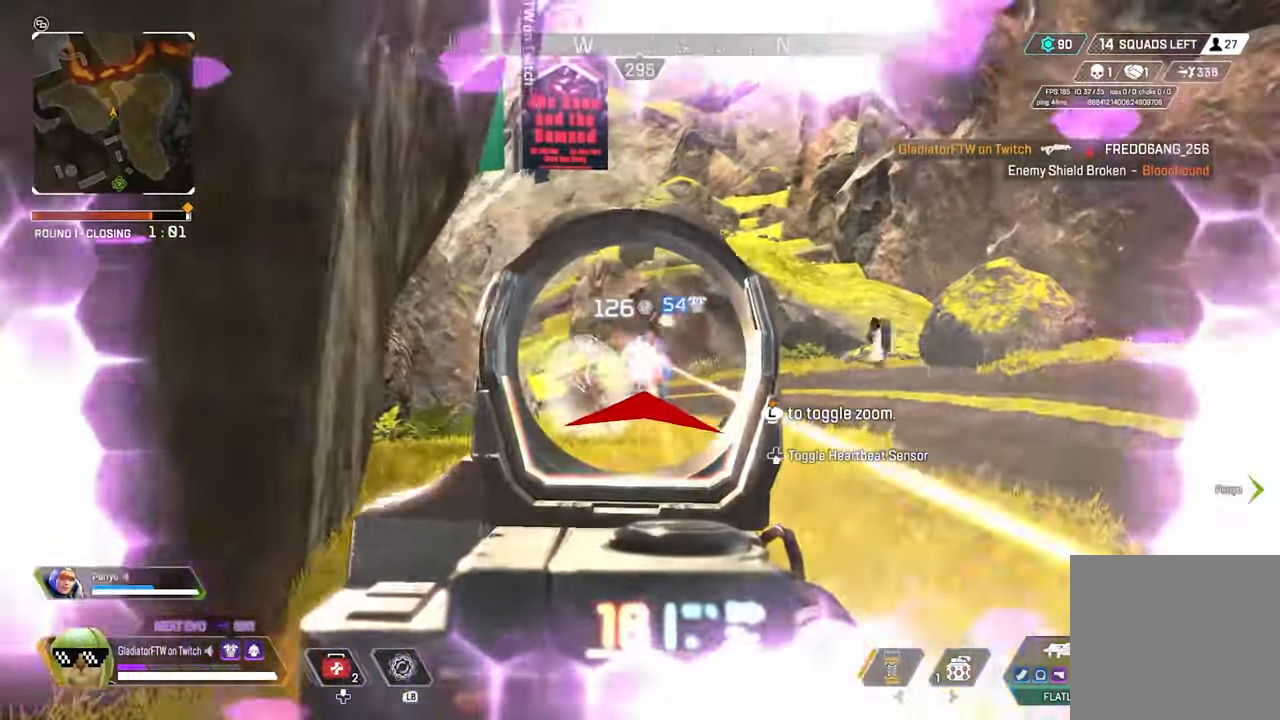
{"dt_ms": 500, "buttons": ["L2", "R2"], "left_stick": "right", "right_stick": "center", "events": [[184, "right_stick", "down-right"], [284, "right_stick", "right"], [416, "right_stick", "center"], [500, "left_stick", "right"]]}
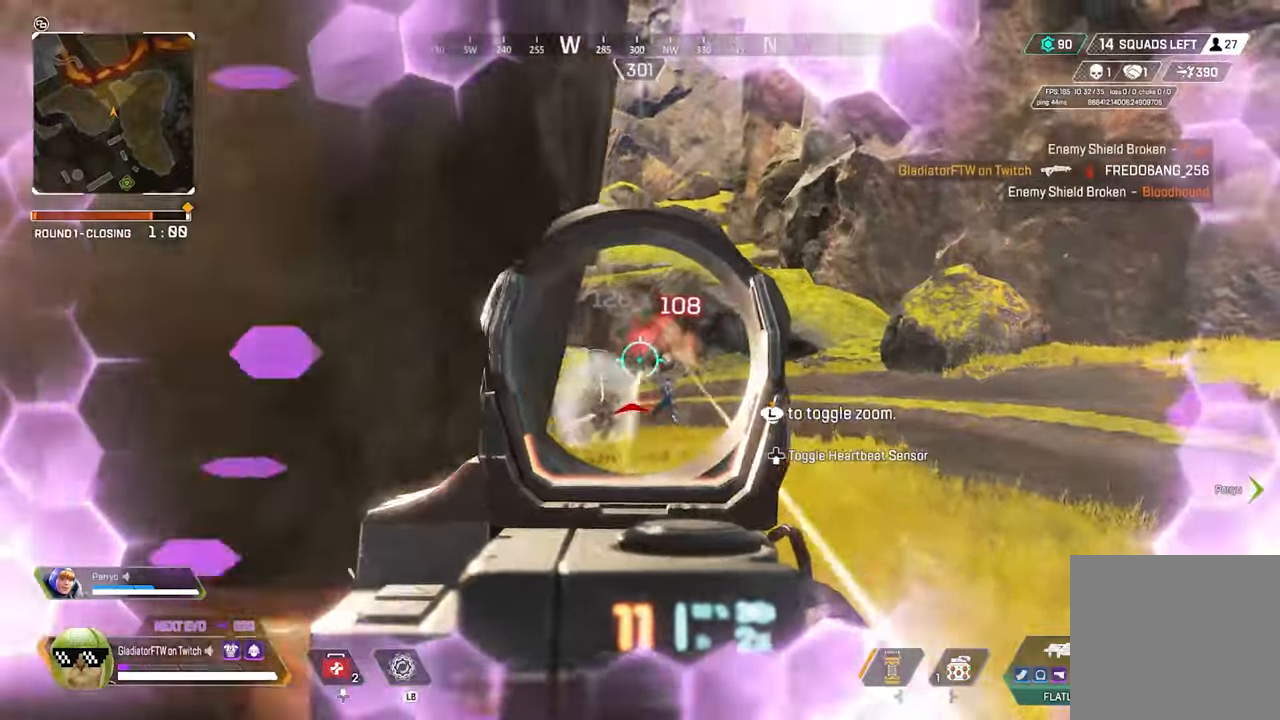
{"dt_ms": 500, "buttons": ["L2", "R2"], "left_stick": "up-right", "right_stick": "center", "events": [[50, "right_stick", "right"], [133, "right_stick", "center"], [466, "left_stick", "up-right"]]}
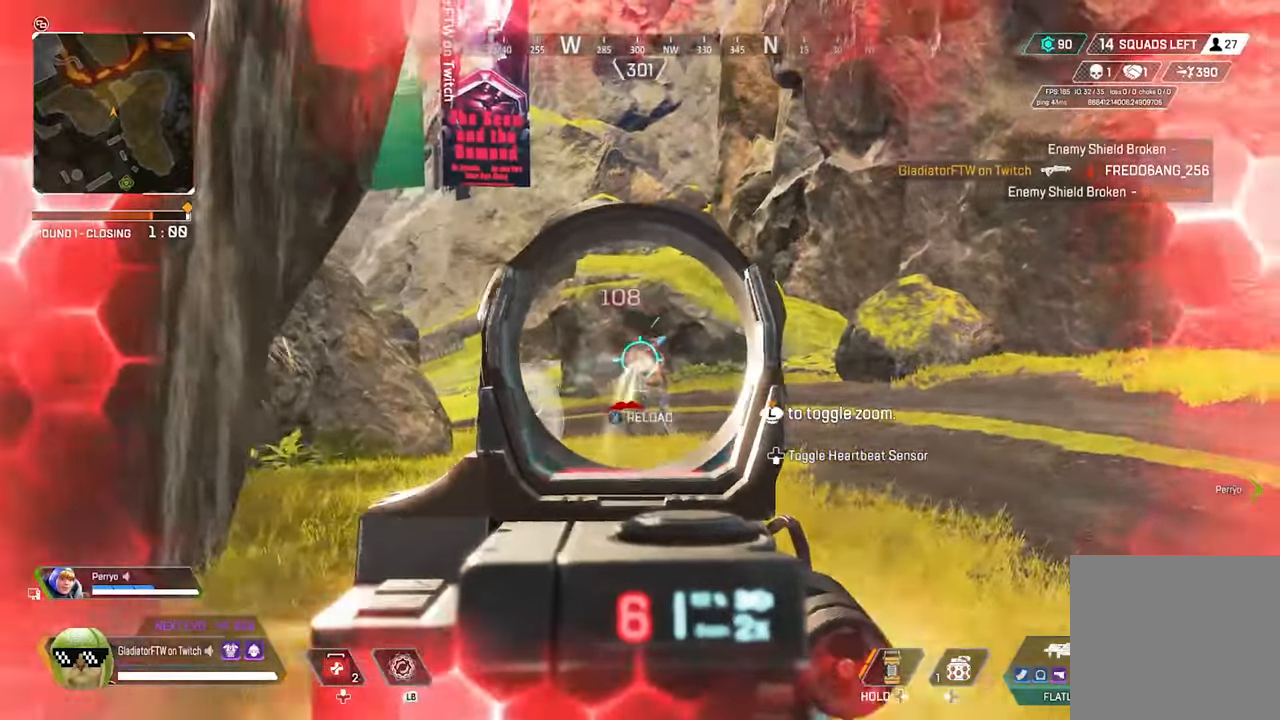
{"dt_ms": 500, "buttons": ["L2", "R2"], "left_stick": "up-right", "right_stick": "down-left", "events": [[16, "right_stick", "down-right"], [100, "right_stick", "center"], [150, "left_stick", "up"], [250, "left_stick", "up-right"], [383, "right_stick", "down-left"]]}
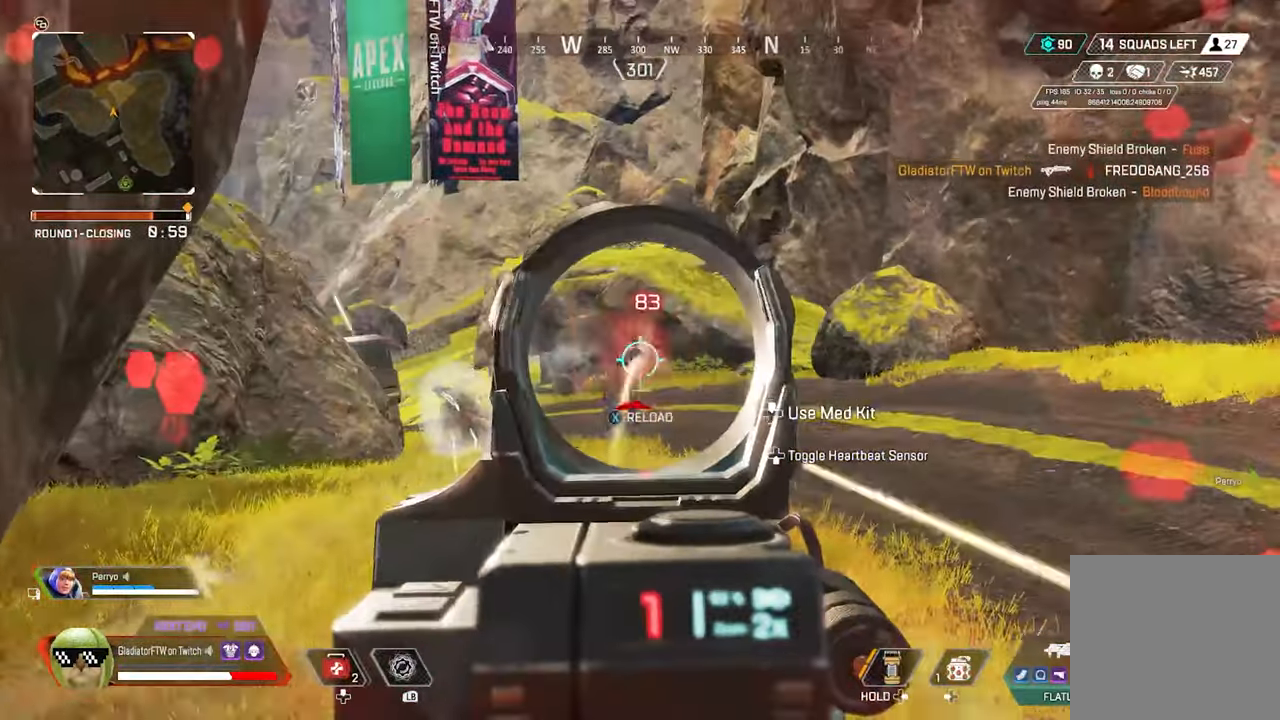
{"dt_ms": 500, "buttons": [], "left_stick": "up", "right_stick": "center", "events": [[50, "right_stick", "center"], [150, "R2", "up"], [166, "L2", "up"], [216, "L3", "down"], [216, "left_stick", "up"], [233, "Y", "down"], [283, "Y", "up"], [350, "L3", "up"]]}
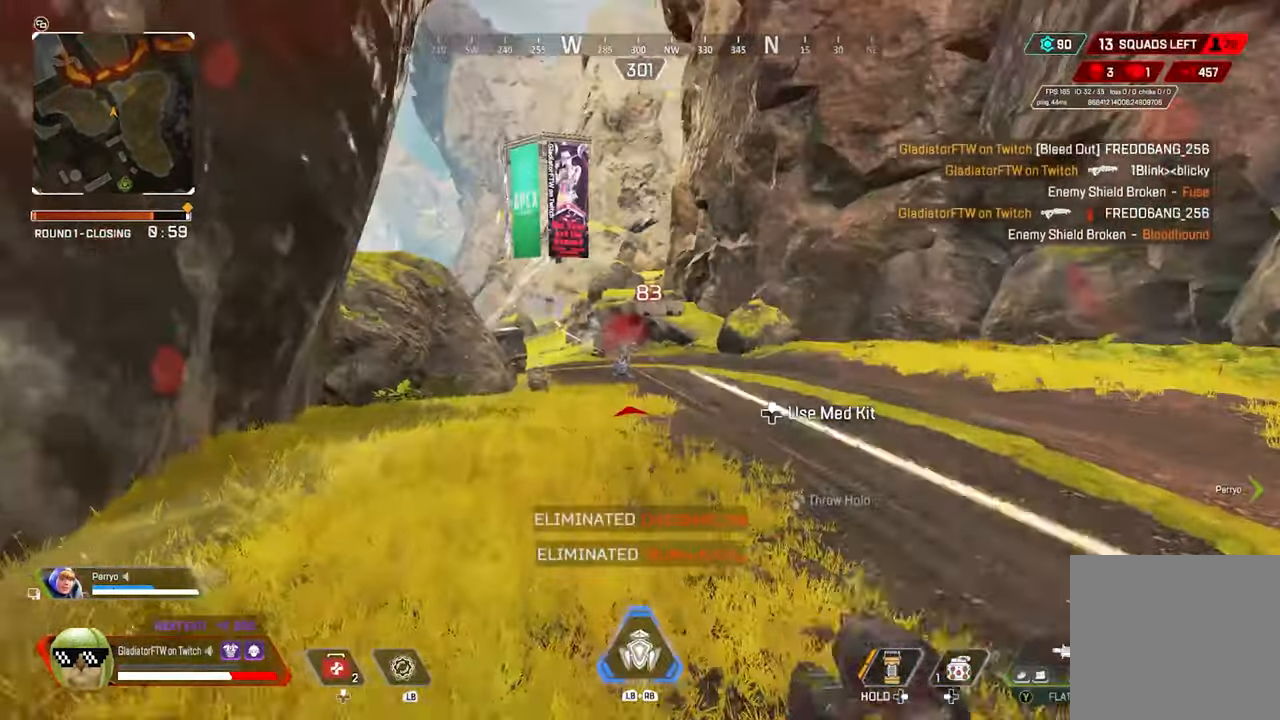
{"dt_ms": 500, "buttons": [], "left_stick": "up", "right_stick": "center", "events": [[16, "right_stick", "left"], [183, "right_stick", "center"], [316, "R3", "down"], [450, "R3", "up"]]}
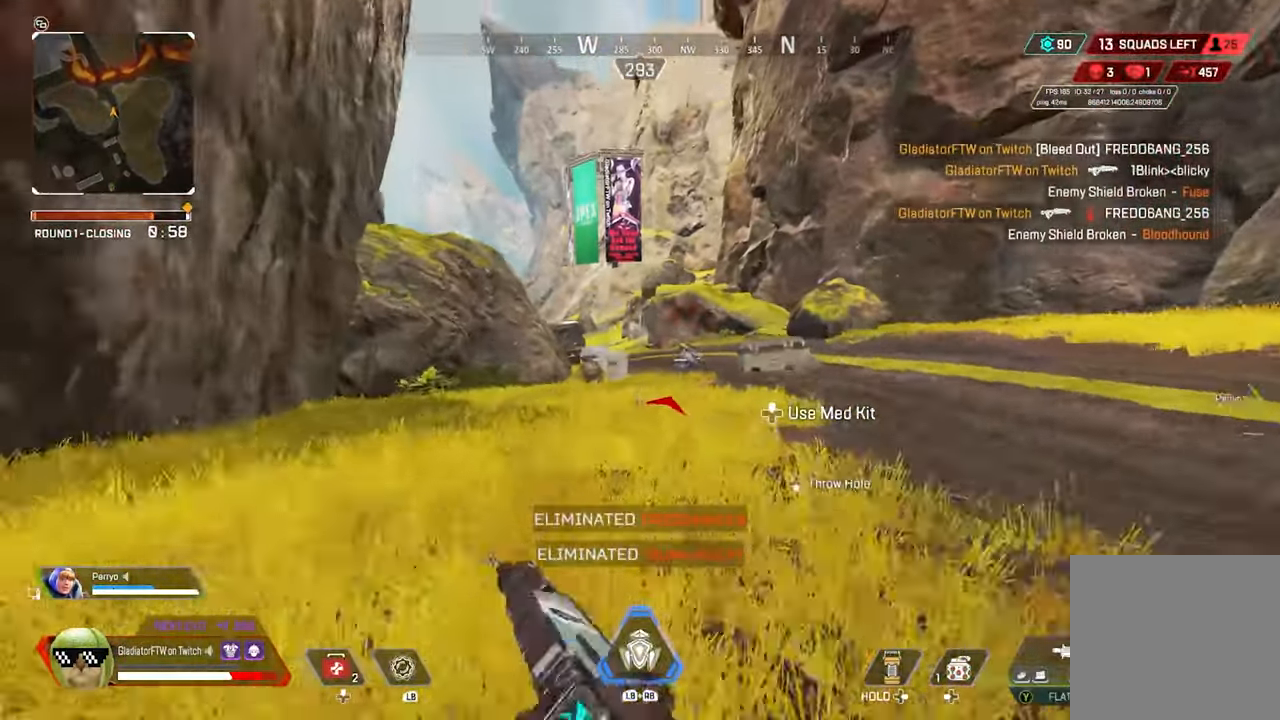
{"dt_ms": 500, "buttons": [], "left_stick": "up", "right_stick": "center", "events": []}
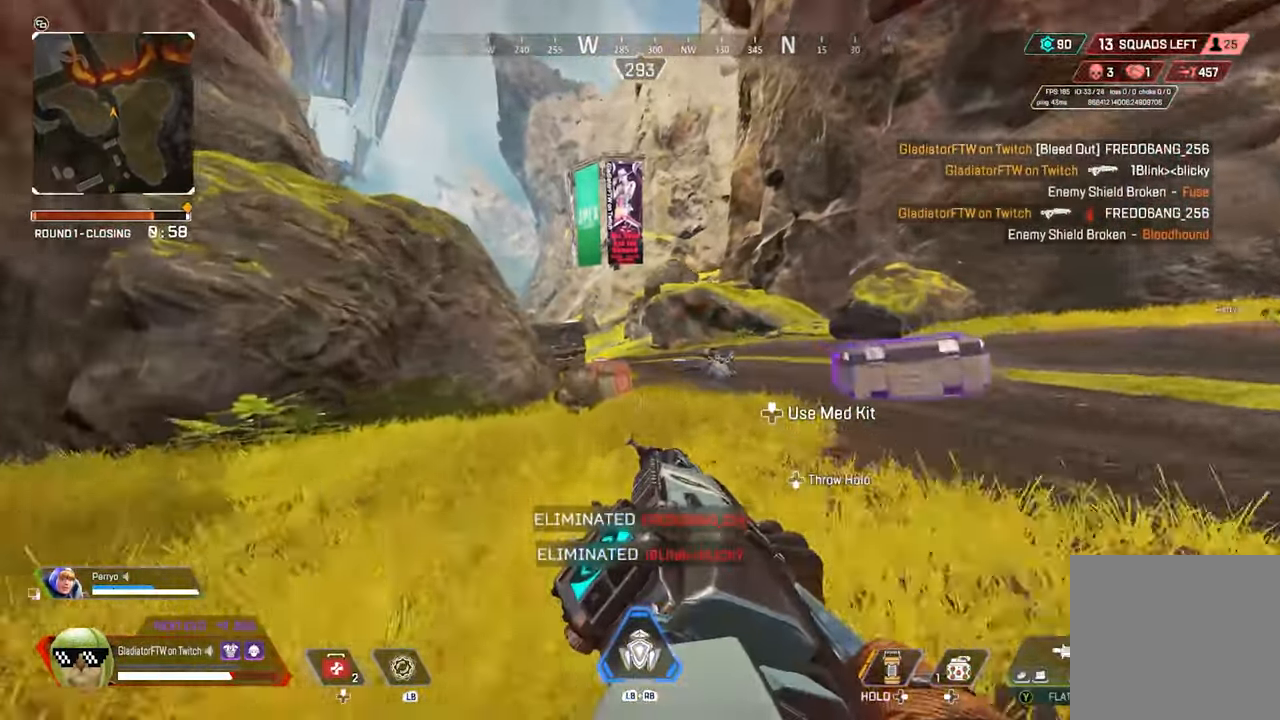
{"dt_ms": 500, "buttons": ["X"], "left_stick": "up", "right_stick": "center", "events": [[33, "right_stick", "down"], [100, "L3", "down"], [216, "L3", "up"], [216, "right_stick", "center"], [466, "X", "down"]]}
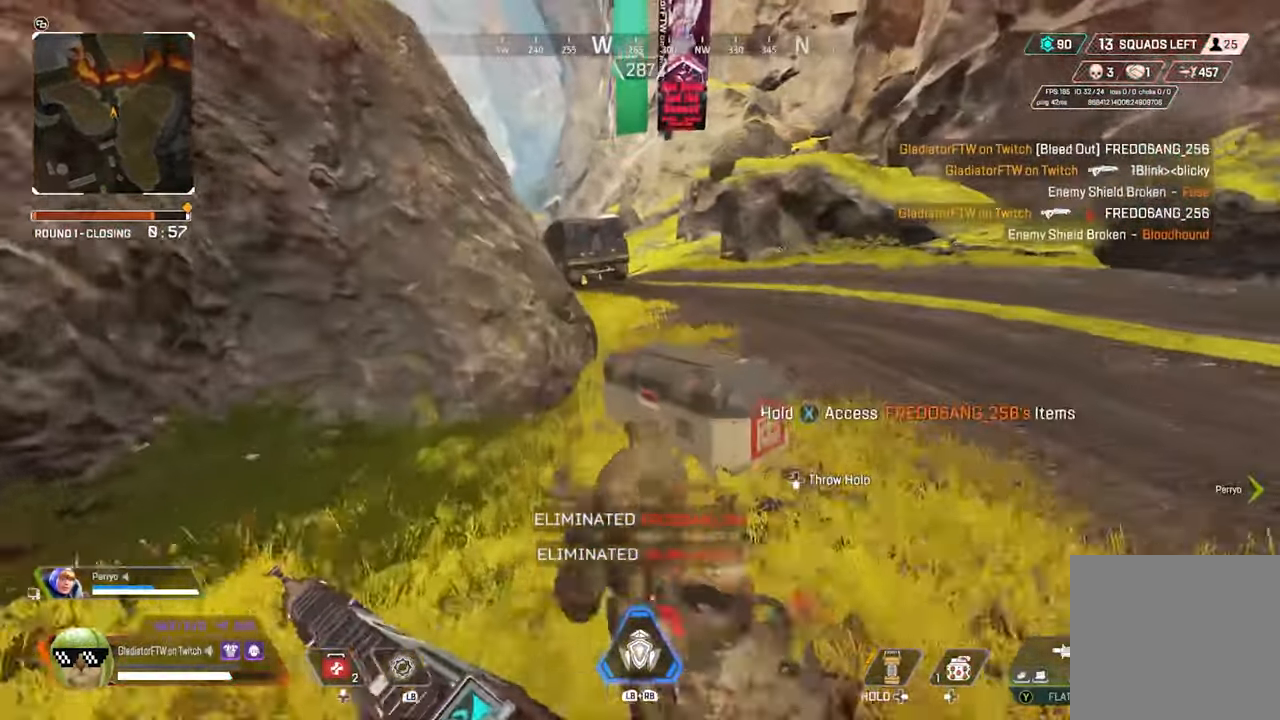
{"dt_ms": 1000, "buttons": [], "left_stick": "up", "right_stick": "right"}
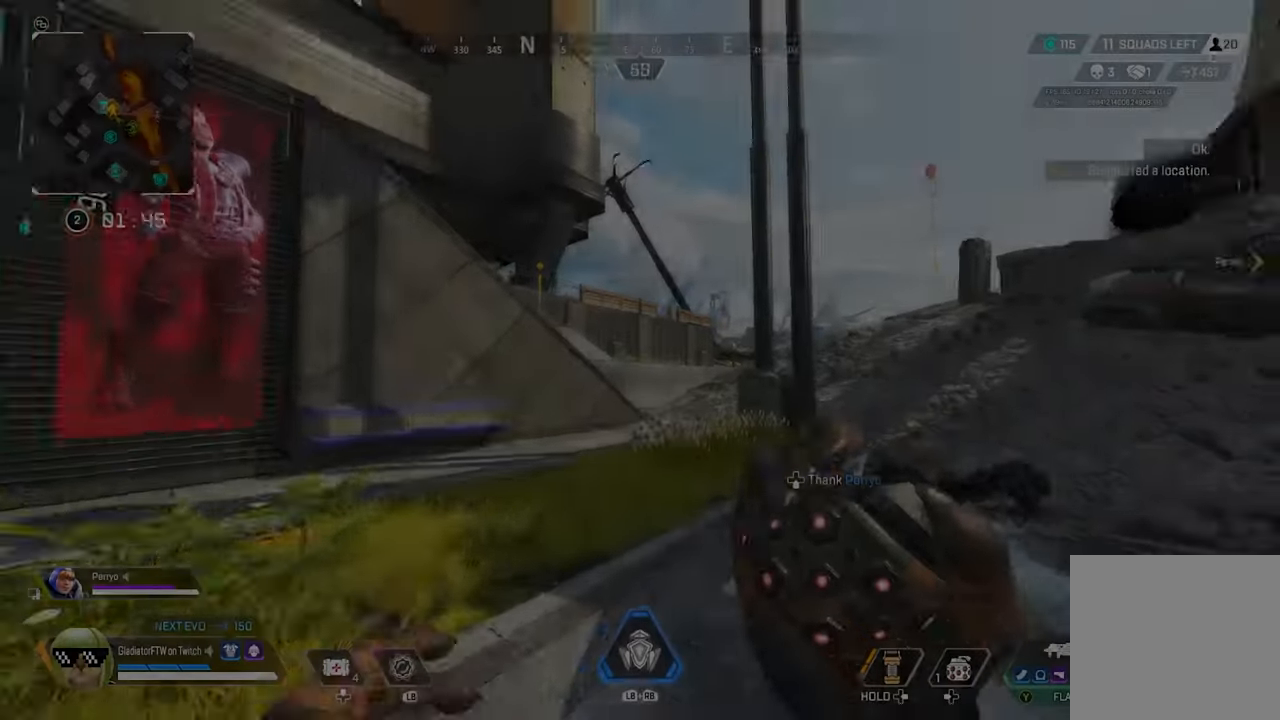
{"dt_ms": 500, "buttons": ["R2"], "left_stick": "right", "right_stick": "left", "events": [[33, "right_stick", "center"], [233, "right_stick", "left"], [383, "left_stick", "right"], [416, "R2", "down"]]}
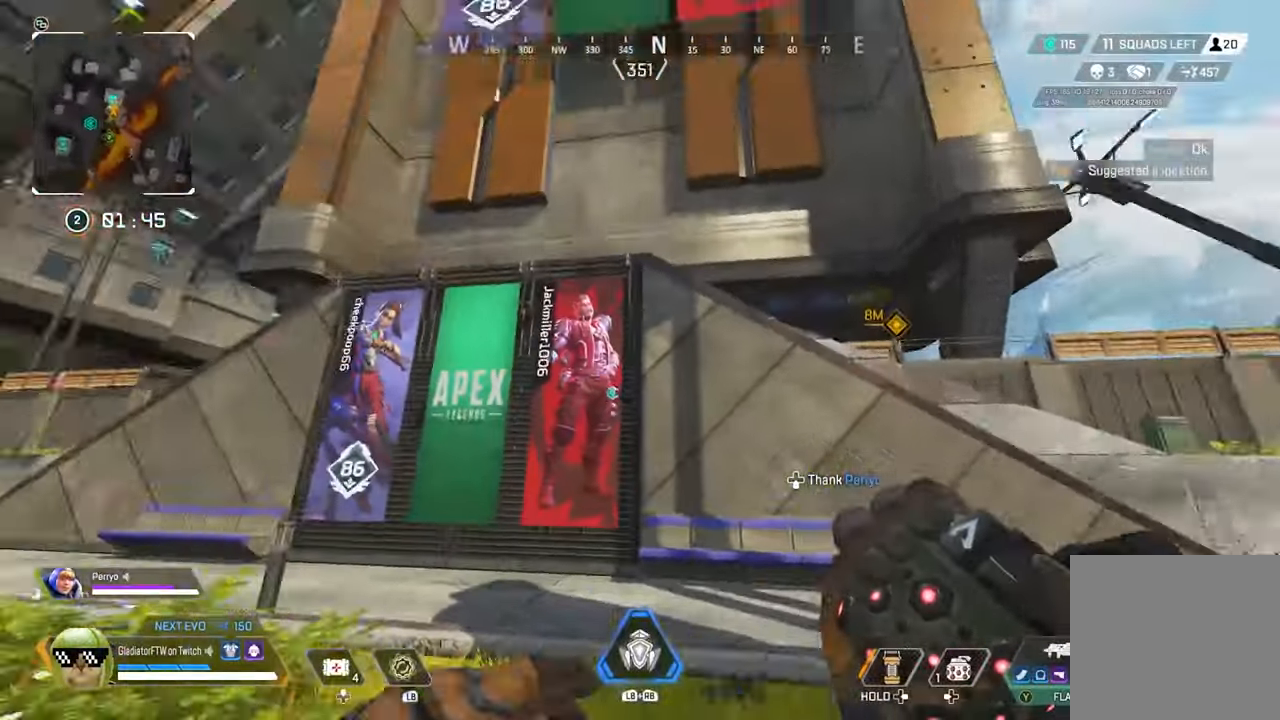
{"dt_ms": 500, "buttons": ["R2"], "left_stick": "right", "right_stick": "up-left", "events": [[100, "right_stick", "up-left"]]}
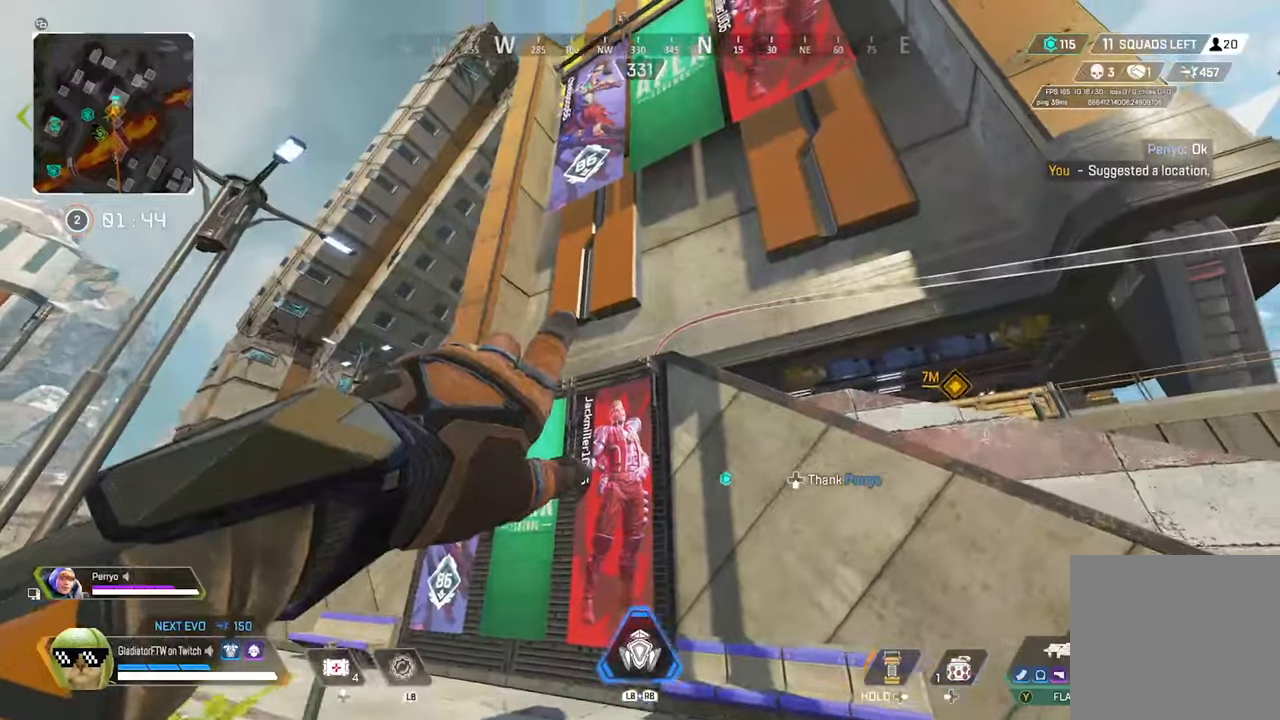
{"dt_ms": 500, "buttons": [], "left_stick": "center", "right_stick": "center", "events": [[317, "left_stick", "center"], [367, "right_stick", "center"], [400, "R2", "up"]]}
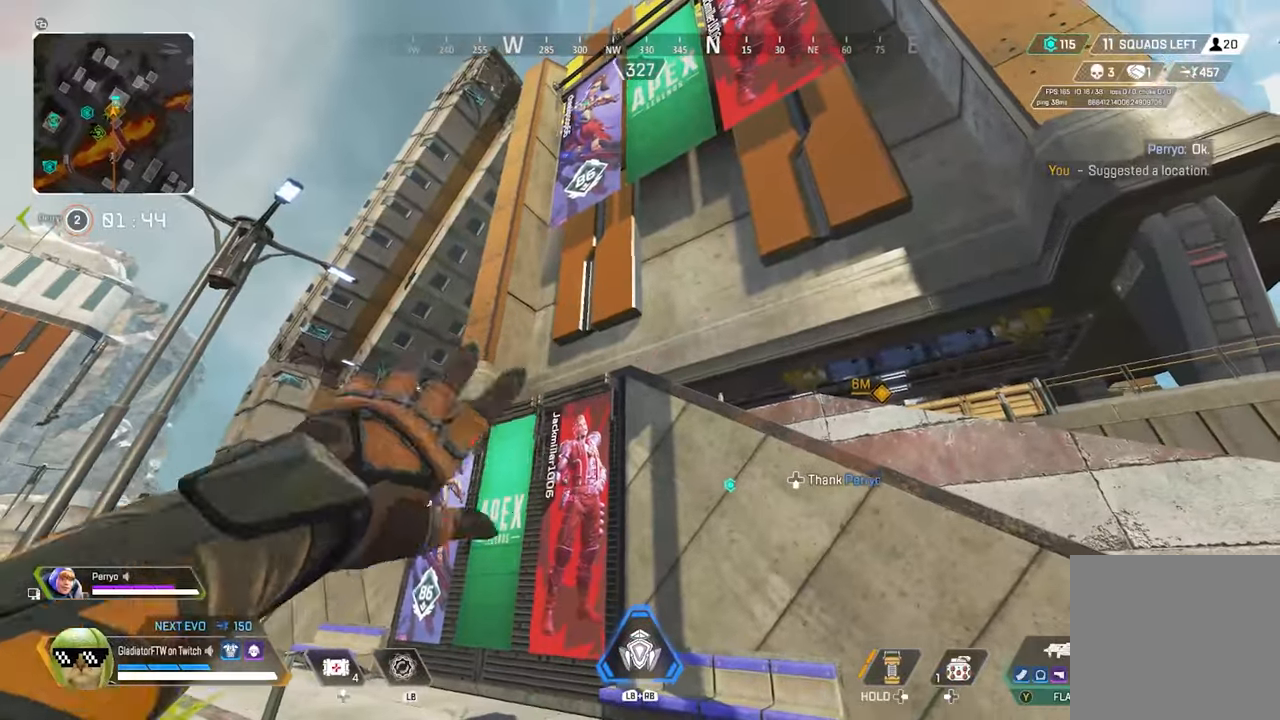
{"dt_ms": 500, "buttons": [], "left_stick": "up", "right_stick": "down-right", "events": [[117, "left_stick", "right"], [150, "right_stick", "down-right"], [167, "left_stick", "up-right"], [283, "left_stick", "up"], [367, "L3", "down"], [500, "L3", "up"]]}
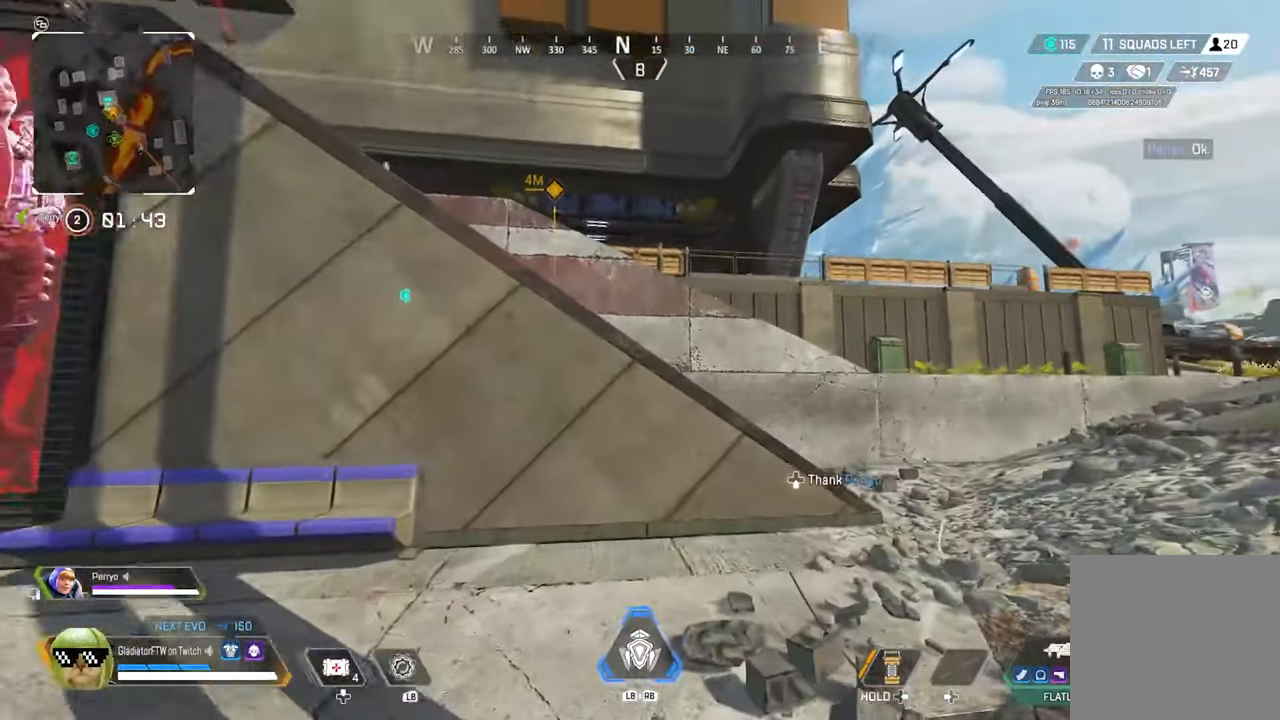
{"dt_ms": 500, "buttons": [], "left_stick": "up", "right_stick": "left", "events": [[183, "right_stick", "center"], [317, "right_stick", "left"], [333, "L3", "down"], [433, "L3", "up"]]}
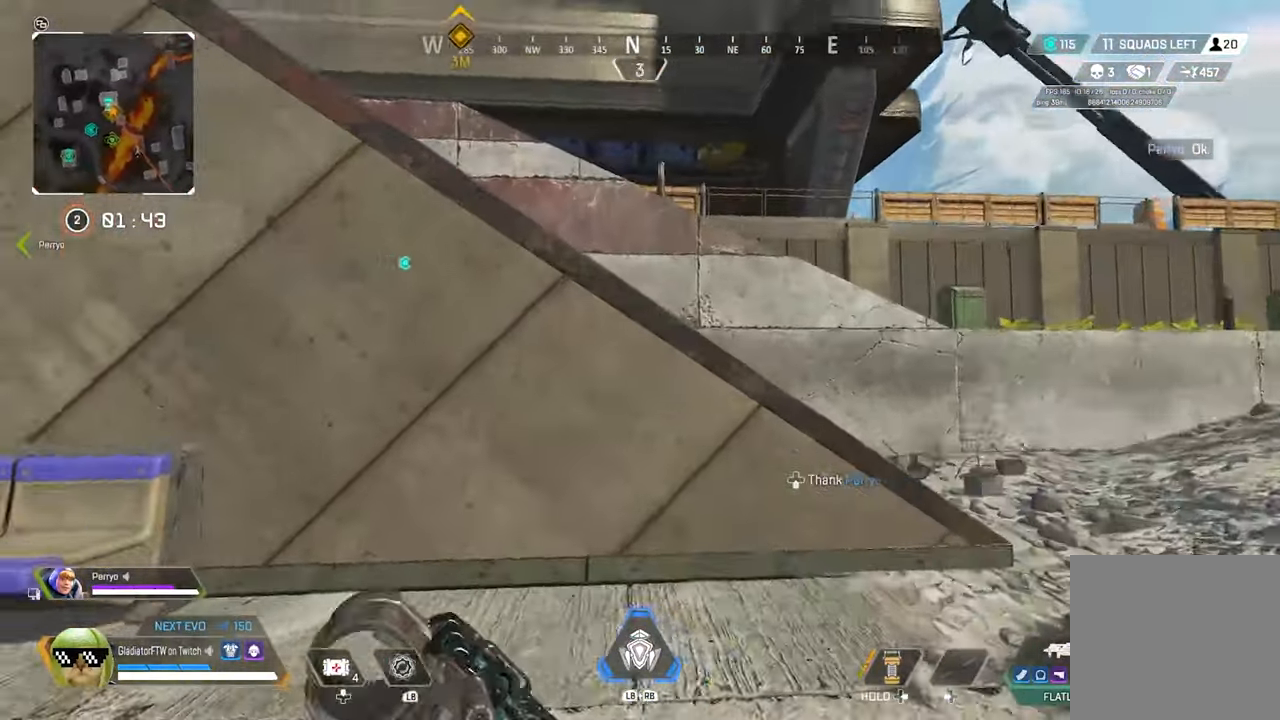
{"dt_ms": 500, "buttons": [], "left_stick": "up", "right_stick": "left", "events": [[83, "A", "down"], [233, "A", "up"]]}
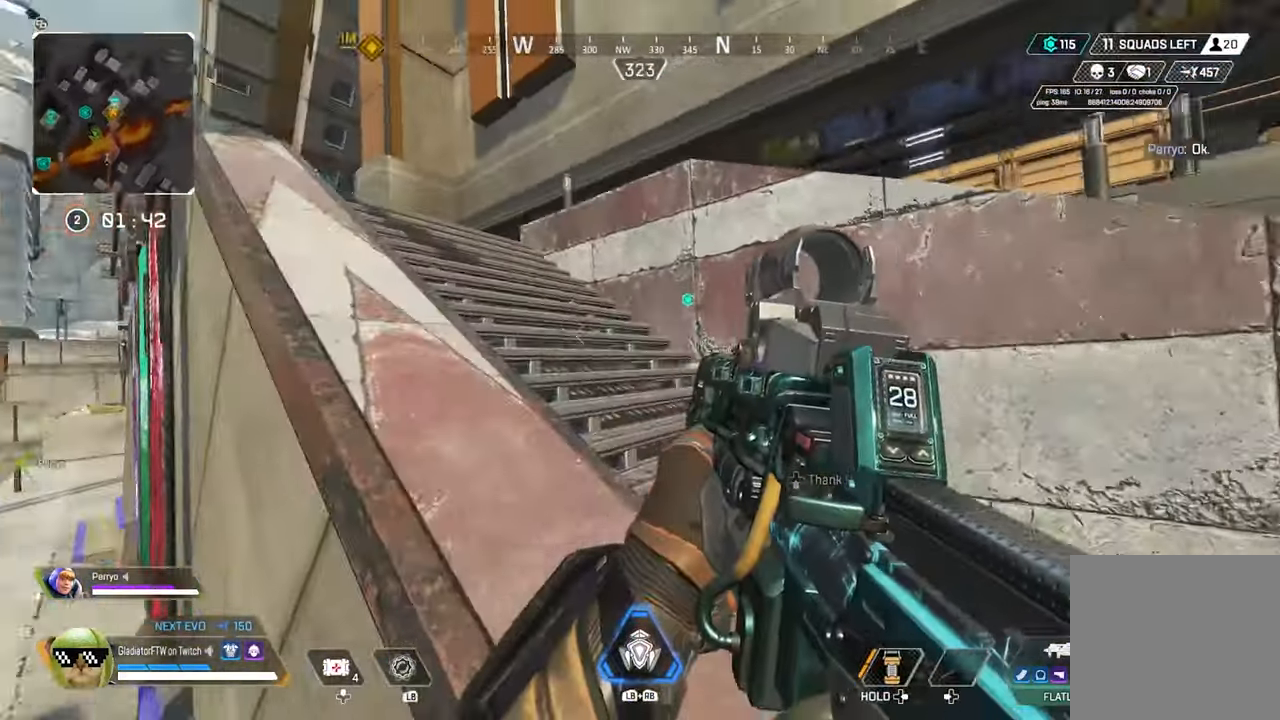
{"dt_ms": 500, "buttons": [], "left_stick": "up", "right_stick": "center", "events": [[67, "L3", "down"], [183, "L3", "up"], [300, "right_stick", "center"]]}
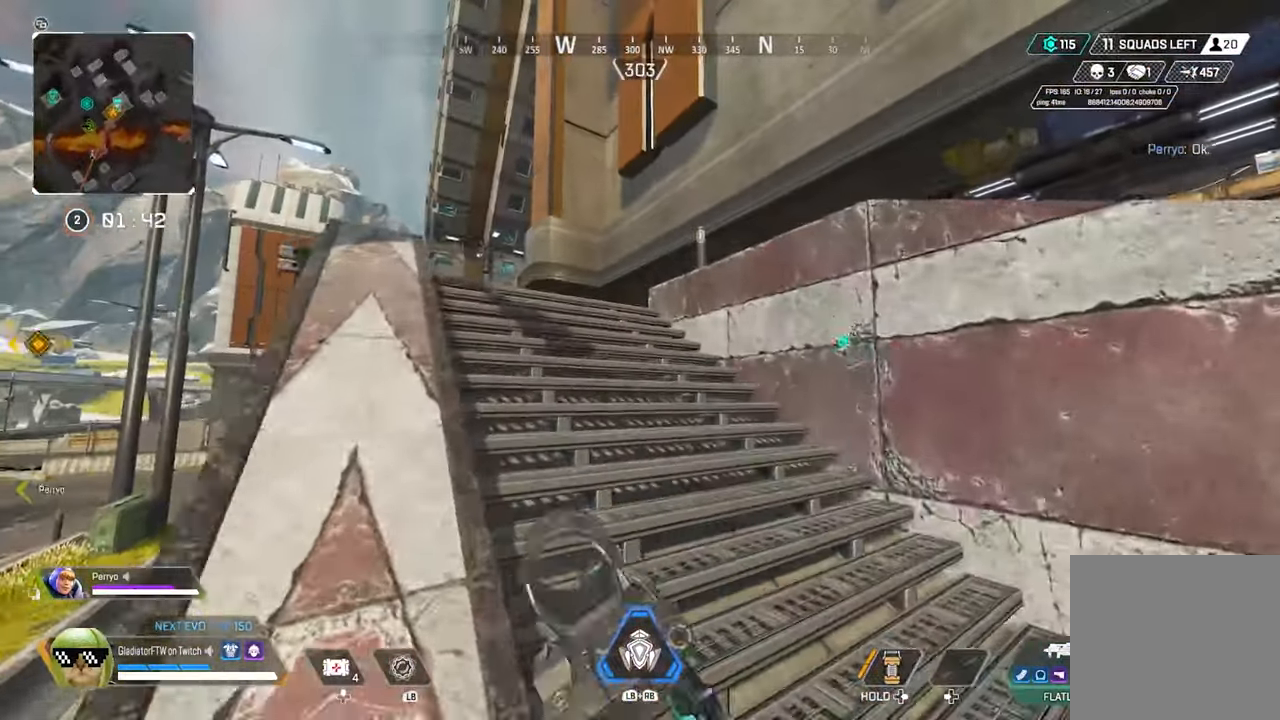
{"dt_ms": 500, "buttons": [], "left_stick": "up", "right_stick": "down", "events": [[450, "right_stick", "down"]]}
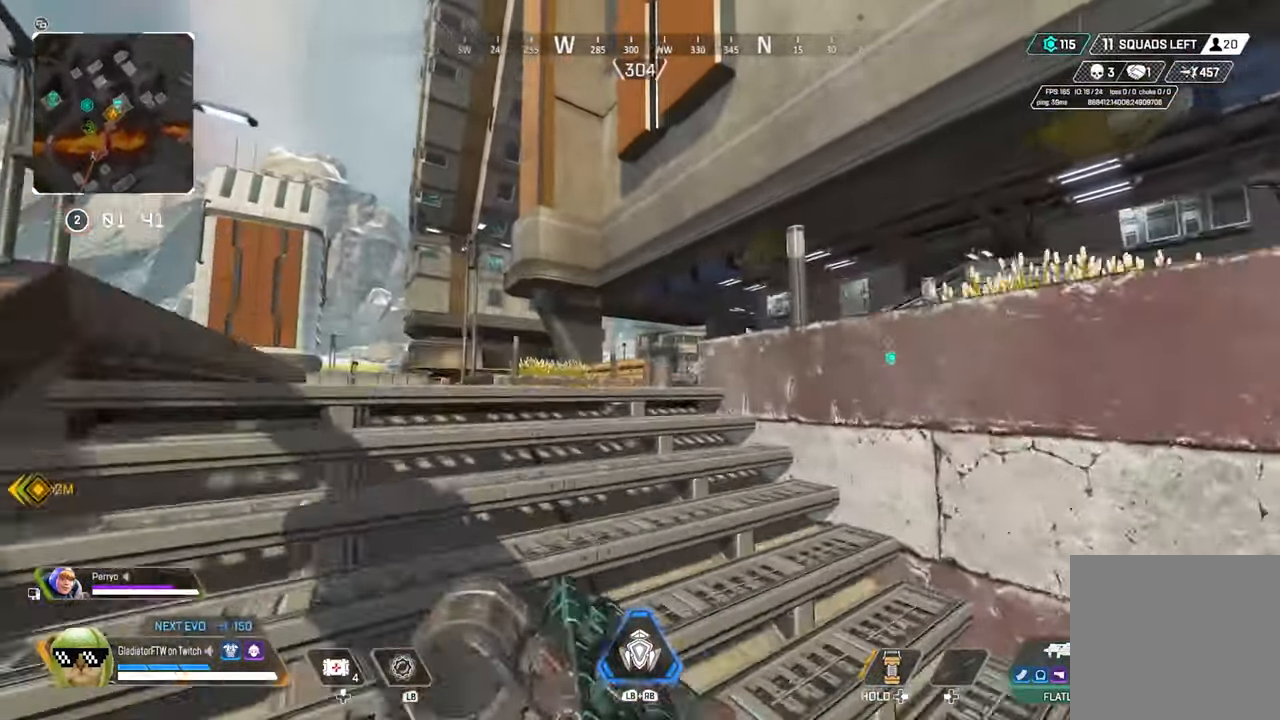
{"dt_ms": 500, "buttons": ["L2"], "left_stick": "up", "right_stick": "down", "events": [[83, "L2", "down"]]}
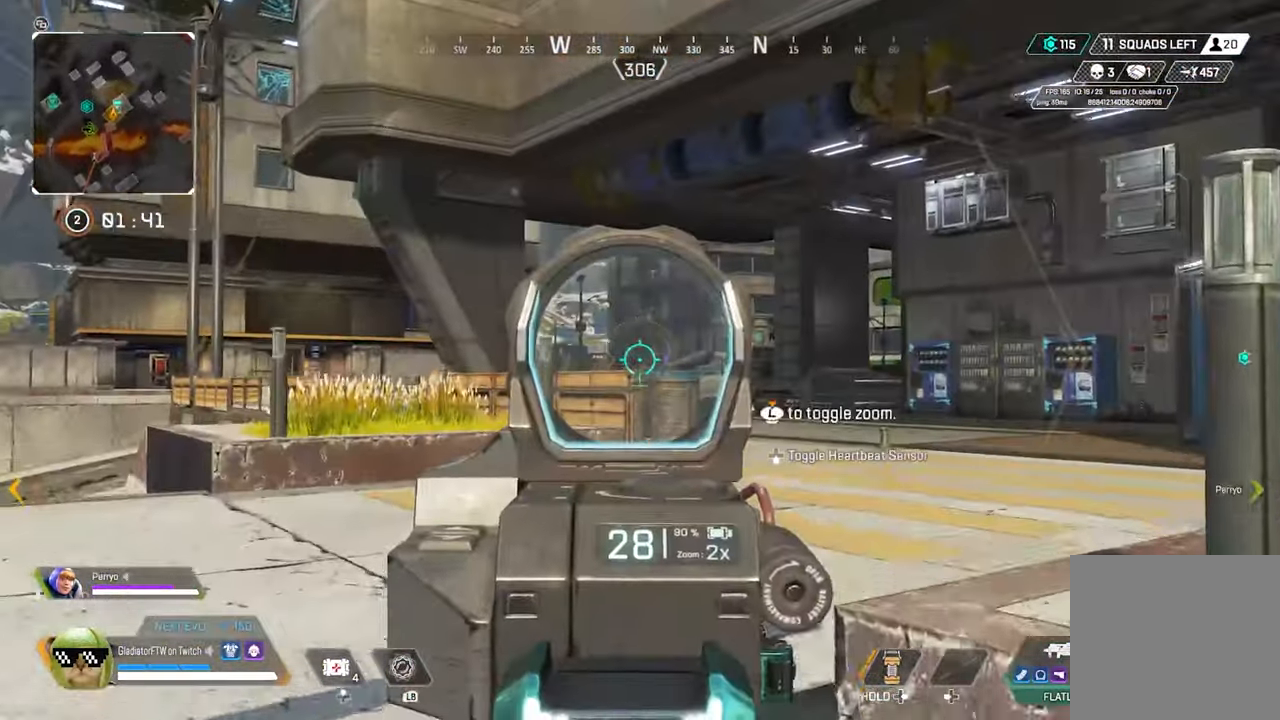
{"dt_ms": 500, "buttons": ["L2"], "left_stick": "up", "right_stick": "down-left", "events": [[350, "right_stick", "center"], [483, "right_stick", "down-left"]]}
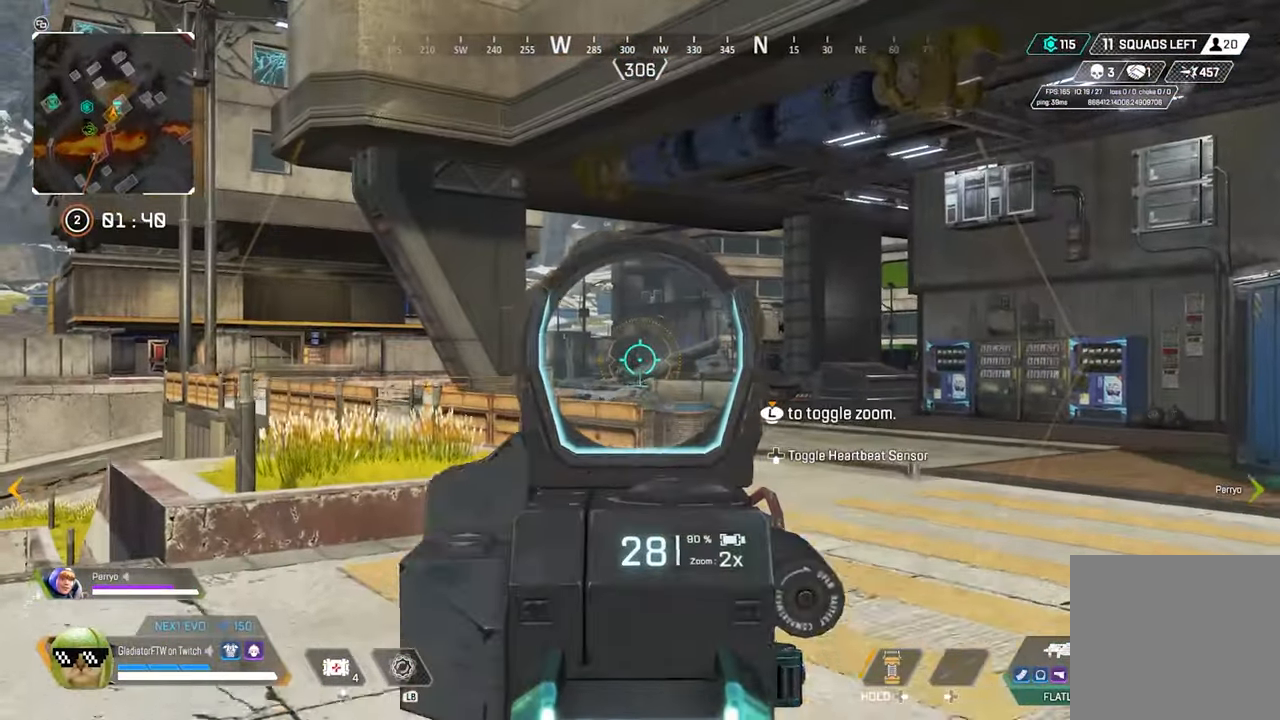
{"dt_ms": 500, "buttons": ["L2"], "left_stick": "up", "right_stick": "center", "events": [[150, "right_stick", "center"], [333, "right_stick", "down"], [483, "right_stick", "center"]]}
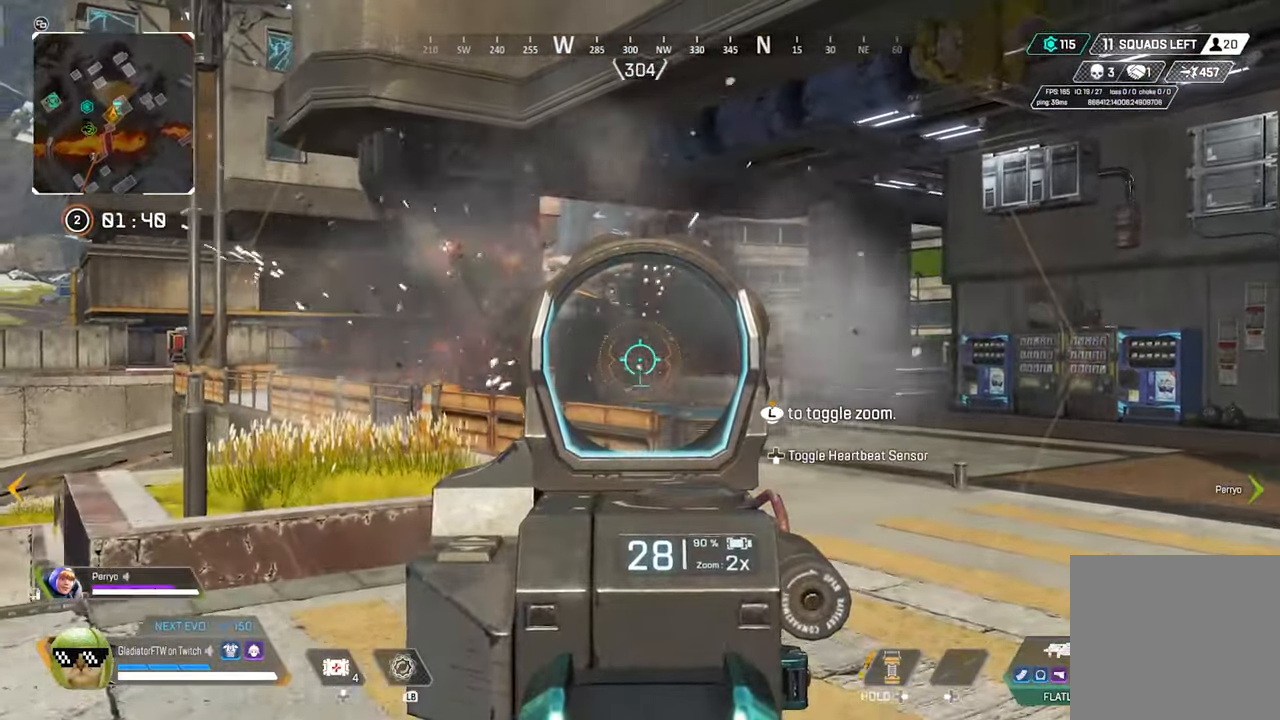
{"dt_ms": 500, "buttons": ["L2"], "left_stick": "up", "right_stick": "center", "events": [[183, "L3", "down"], [300, "L3", "up"]]}
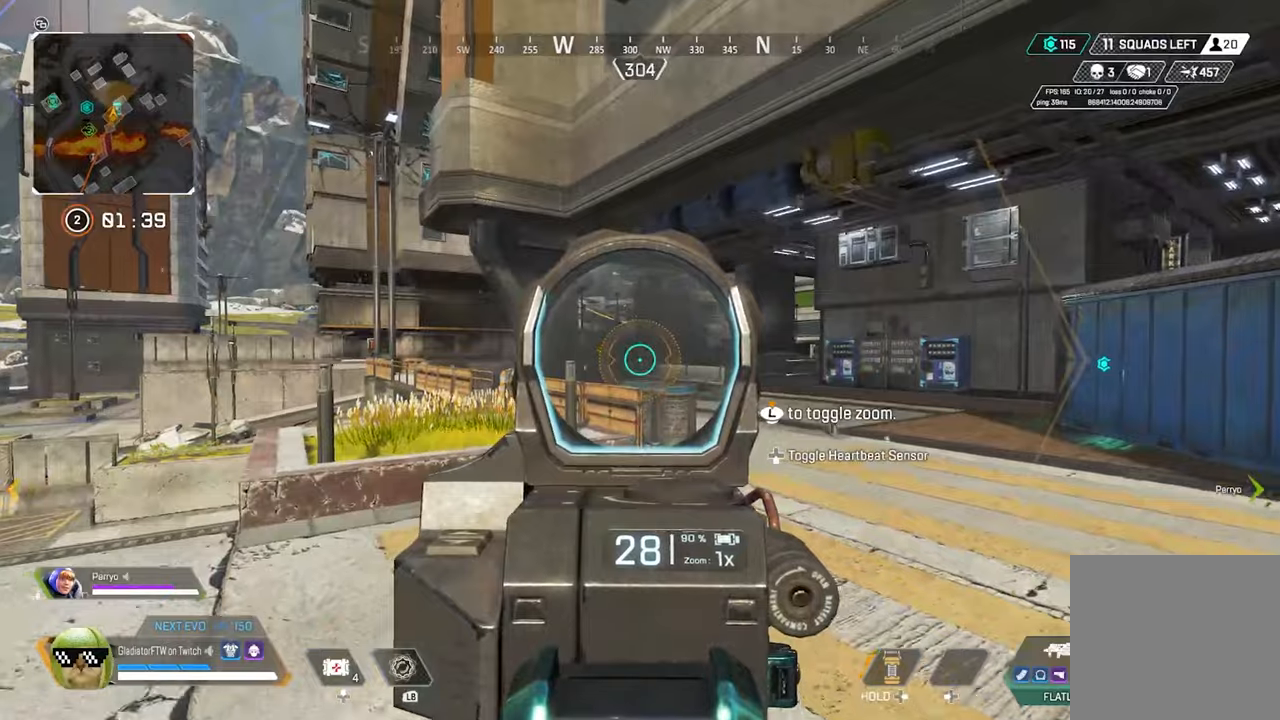
{"dt_ms": 500, "buttons": ["L2"], "left_stick": "up", "right_stick": "center", "events": [[67, "L3", "down"], [184, "L3", "up"]]}
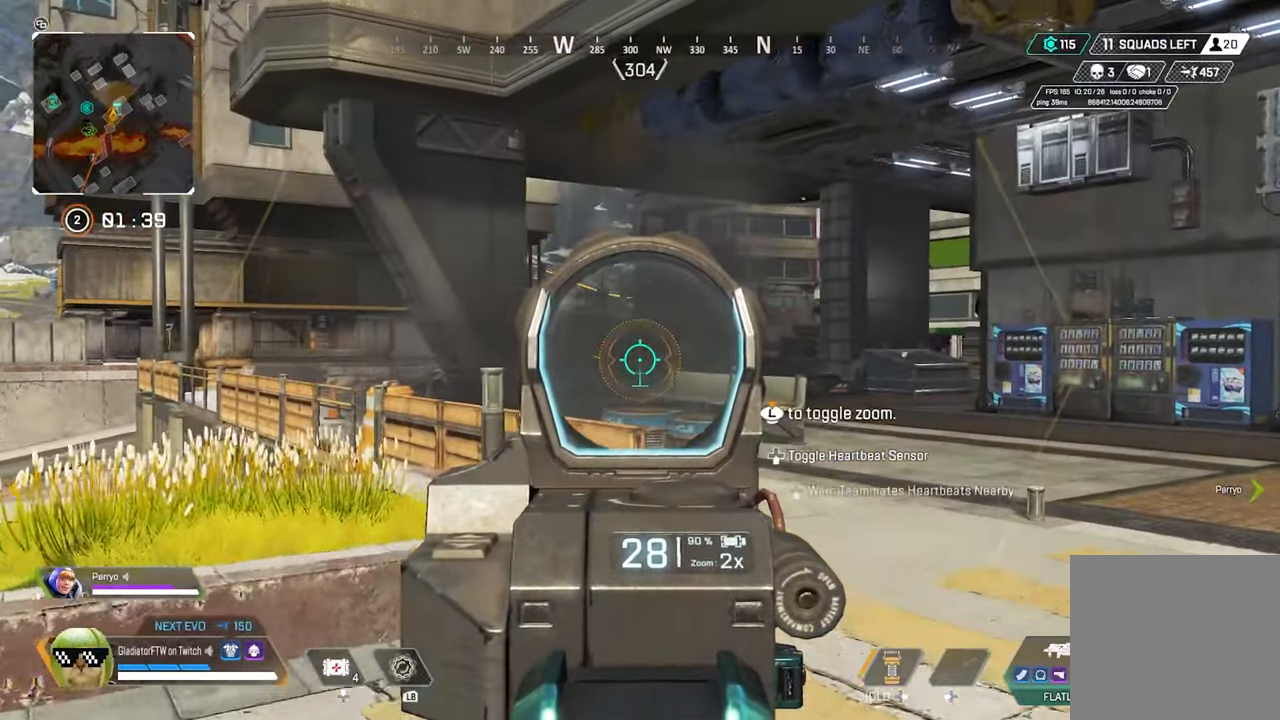
{"dt_ms": 500, "buttons": ["L2"], "left_stick": "up-right", "right_stick": "left", "events": [[317, "right_stick", "left"], [434, "left_stick", "up-right"]]}
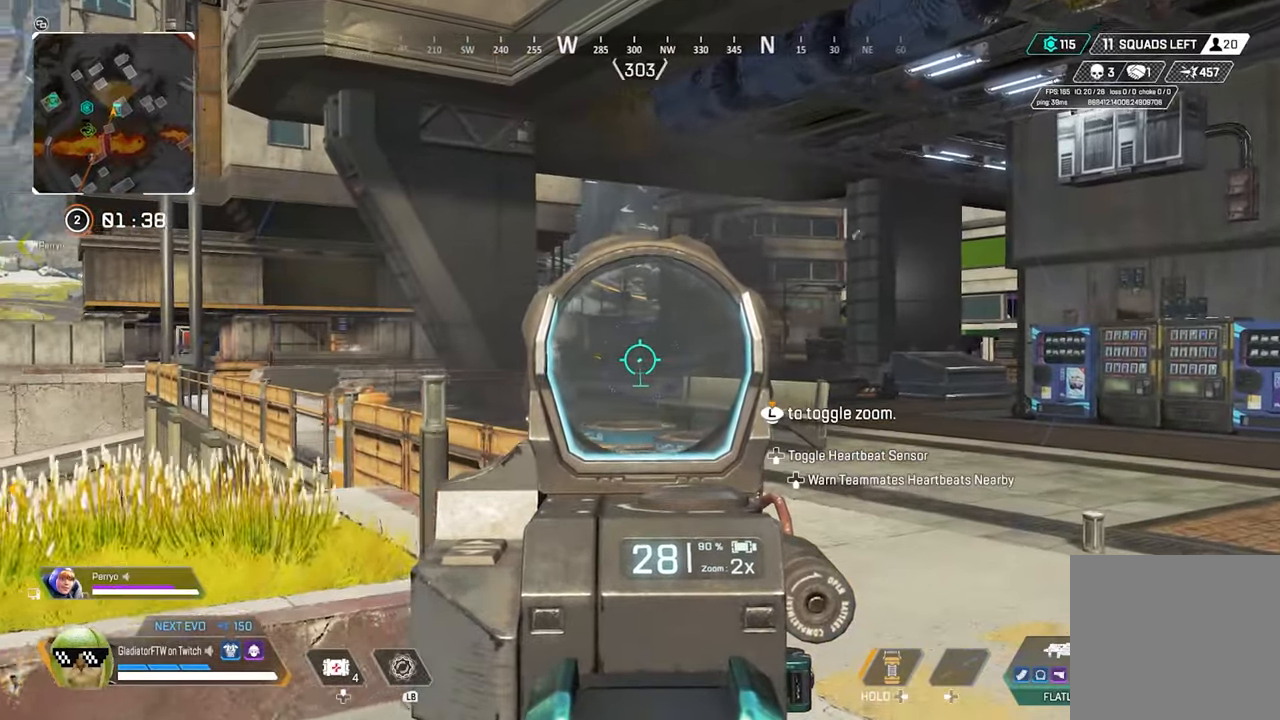
{"dt_ms": 500, "buttons": [], "left_stick": "up-right", "right_stick": "center", "events": [[350, "L2", "up"], [417, "right_stick", "center"]]}